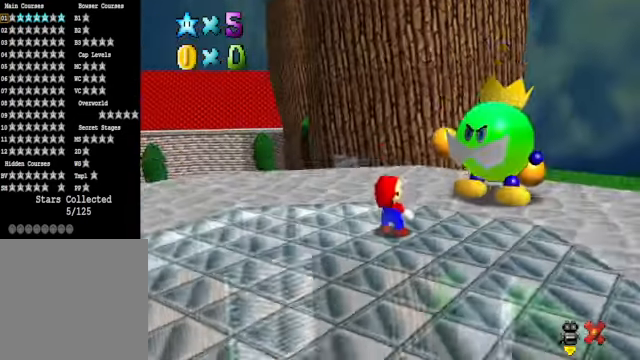
Gameplay with a controller (Xbox layout); each line is a JSON object with the inputs held at the frame after it. "events" lists button and stick changes between this image and that frame as [ms after this image, input, new state], when the widget could be followed in between.
{"buttons": [], "left_stick": "center", "right_stick": "center", "events": []}
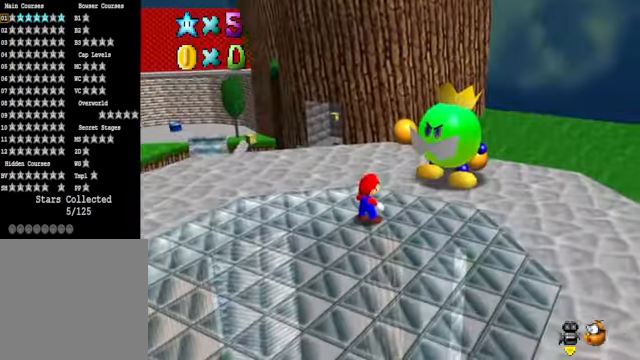
{"buttons": [], "left_stick": "center", "right_stick": "center", "events": []}
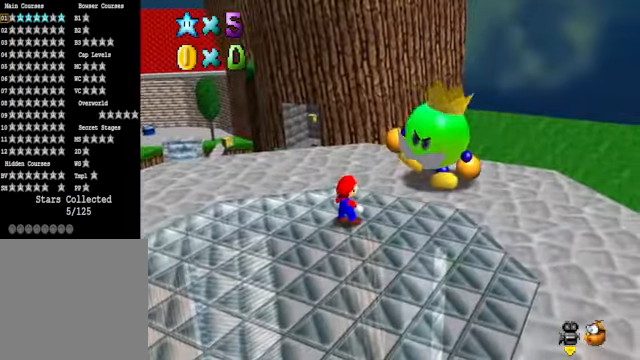
{"buttons": [], "left_stick": "down-right", "right_stick": "center", "events": [[167, "left_stick", "down-right"]]}
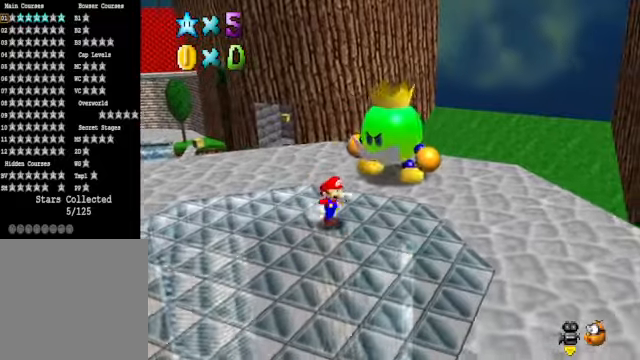
{"buttons": [], "left_stick": "right", "right_stick": "center", "events": [[334, "left_stick", "right"]]}
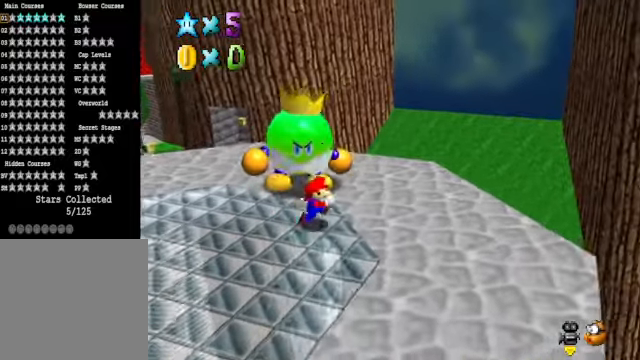
{"buttons": [], "left_stick": "up", "right_stick": "right", "events": [[367, "left_stick", "up"], [367, "right_stick", "right"]]}
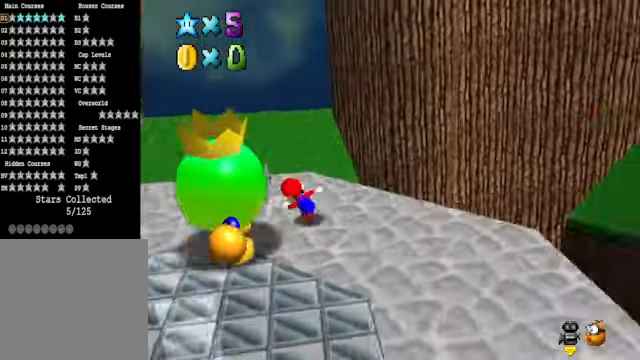
{"buttons": [], "left_stick": "down-left", "right_stick": "center", "events": [[66, "right_stick", "center"], [100, "left_stick", "up-left"], [333, "left_stick", "down-left"]]}
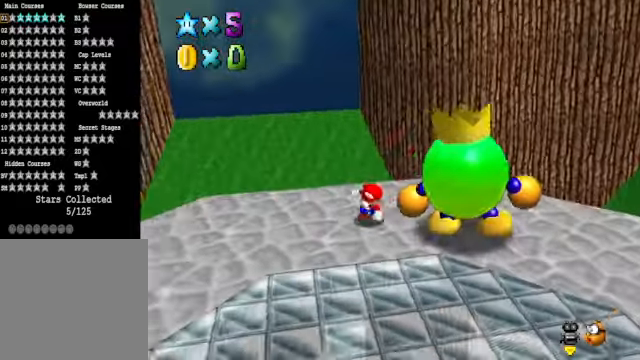
{"buttons": [], "left_stick": "up", "right_stick": "center", "events": [[167, "left_stick", "down-right"], [268, "left_stick", "right"], [368, "left_stick", "up-right"], [501, "left_stick", "up"]]}
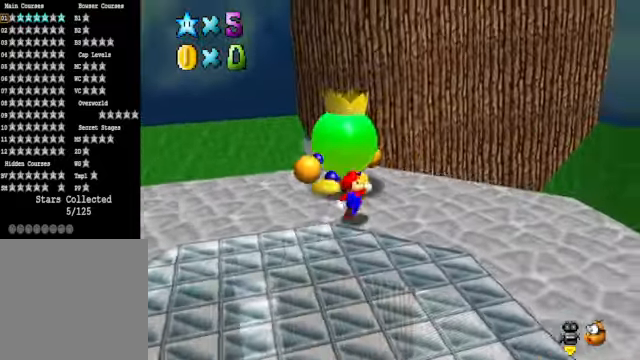
{"buttons": [], "left_stick": "center", "right_stick": "center", "events": [[234, "left_stick", "up-left"], [401, "X", "down"], [401, "left_stick", "center"], [501, "X", "up"]]}
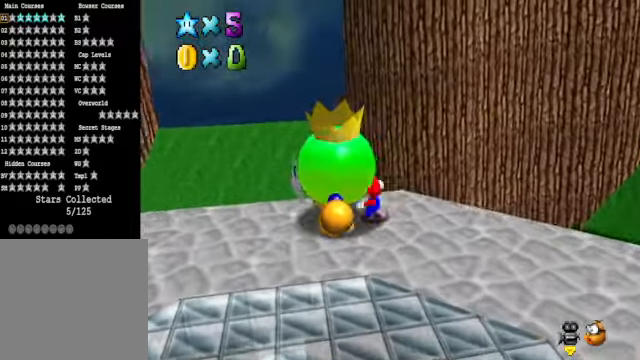
{"buttons": [], "left_stick": "down", "right_stick": "center", "events": [[401, "left_stick", "down"]]}
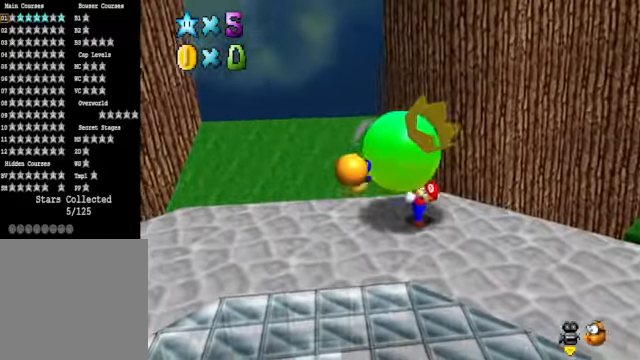
{"buttons": [], "left_stick": "down", "right_stick": "center", "events": []}
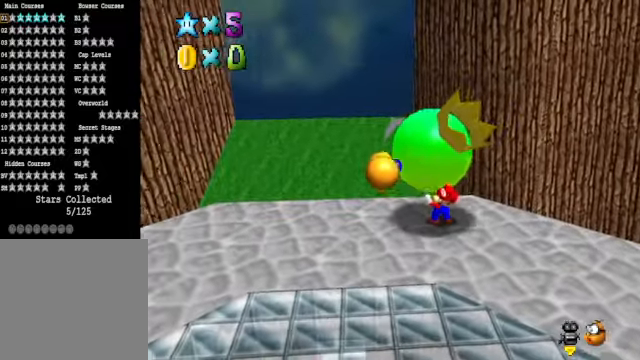
{"buttons": [], "left_stick": "down", "right_stick": "center", "events": []}
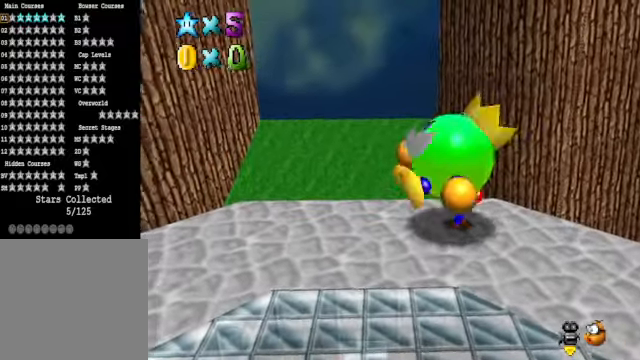
{"buttons": [], "left_stick": "center", "right_stick": "center", "events": [[234, "X", "down"], [368, "X", "up"], [368, "left_stick", "center"]]}
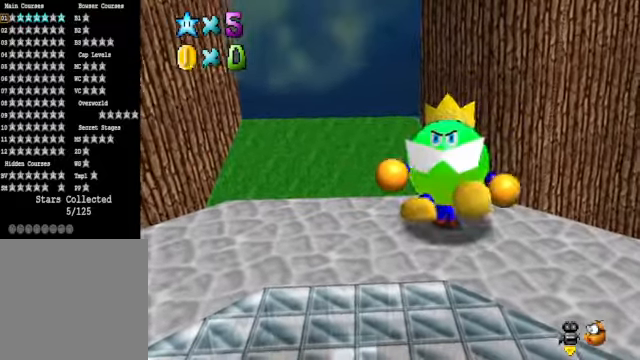
{"buttons": [], "left_stick": "down", "right_stick": "center", "events": [[301, "right_stick", "right"], [468, "right_stick", "center"], [501, "left_stick", "down"]]}
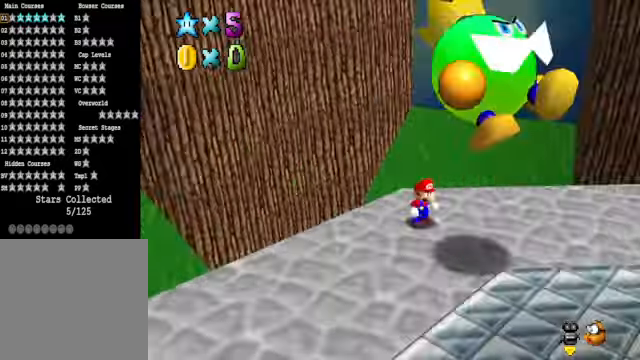
{"buttons": [], "left_stick": "center", "right_stick": "center", "events": [[66, "left_stick", "down-right"], [100, "right_stick", "right"], [267, "right_stick", "center"], [367, "left_stick", "center"]]}
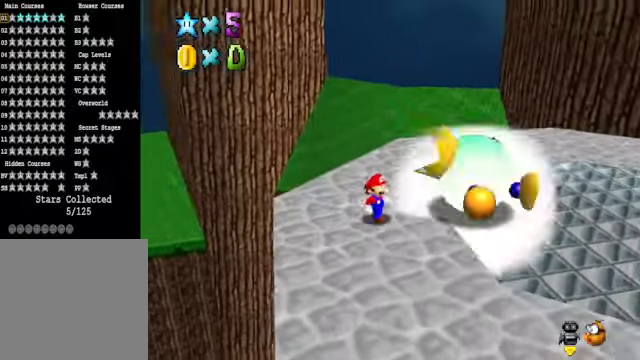
{"buttons": [], "left_stick": "center", "right_stick": "center", "events": [[200, "left_stick", "right"], [334, "left_stick", "center"]]}
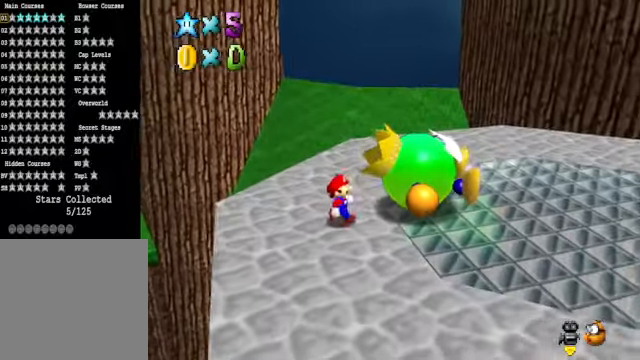
{"buttons": [], "left_stick": "center", "right_stick": "center", "events": []}
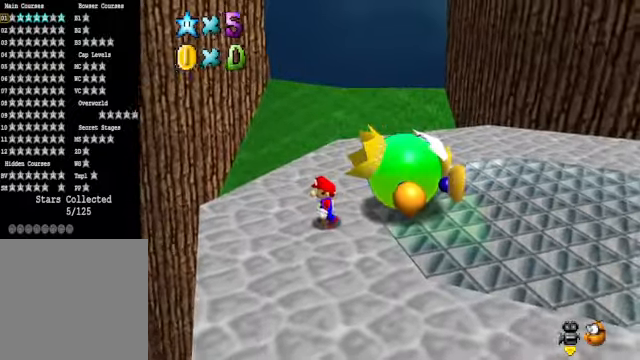
{"buttons": [], "left_stick": "center", "right_stick": "center", "events": []}
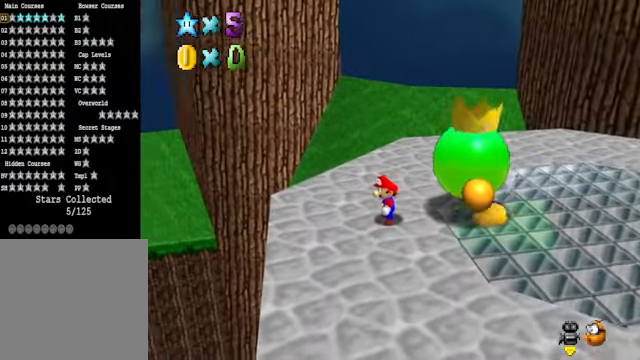
{"buttons": [], "left_stick": "center", "right_stick": "center", "events": []}
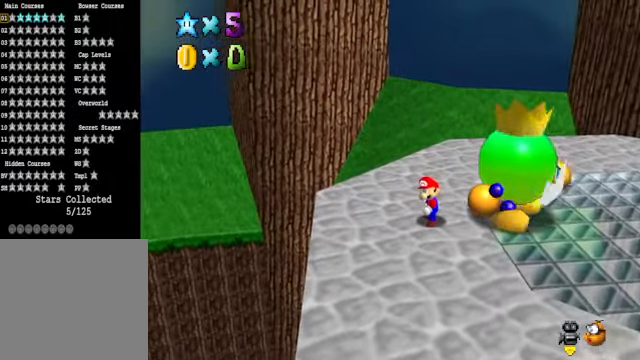
{"buttons": ["A"], "left_stick": "center", "right_stick": "center", "events": [[134, "A", "down"]]}
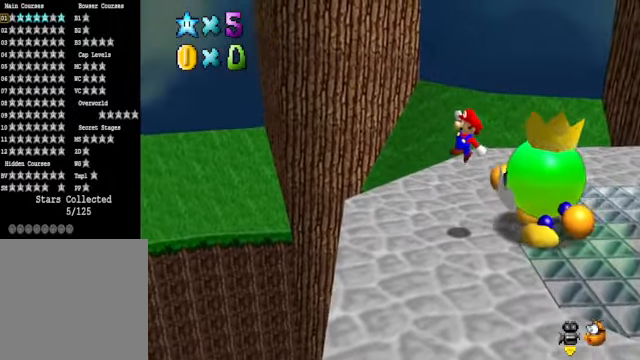
{"buttons": [], "left_stick": "left", "right_stick": "center", "events": [[34, "A", "up"], [67, "left_stick", "right"], [167, "X", "down"], [334, "X", "up"], [501, "left_stick", "left"]]}
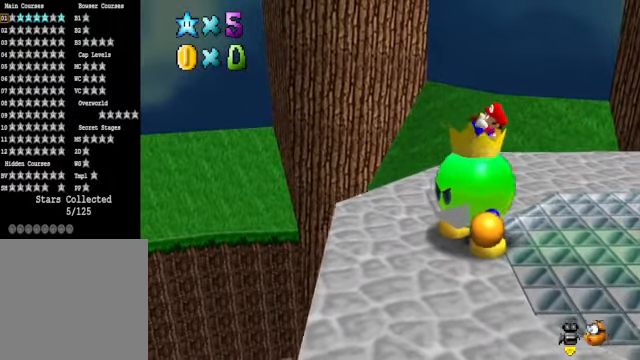
{"buttons": [], "left_stick": "down-left", "right_stick": "center", "events": [[134, "left_stick", "down-left"]]}
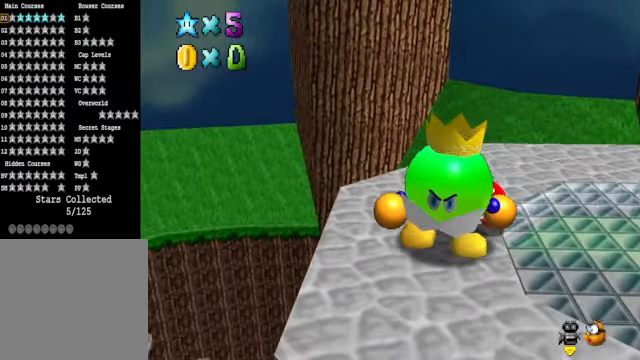
{"buttons": [], "left_stick": "center", "right_stick": "center", "events": [[167, "X", "down"], [268, "left_stick", "down"], [334, "X", "up"], [501, "left_stick", "center"]]}
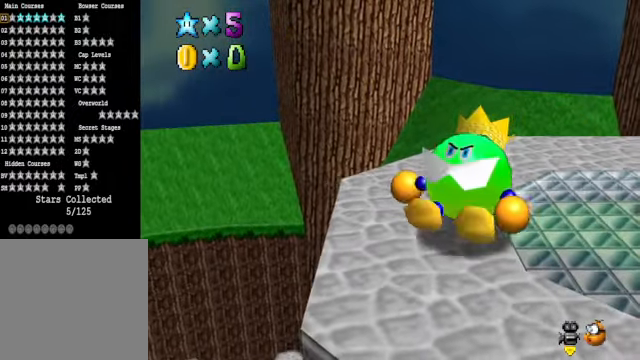
{"buttons": [], "left_stick": "down", "right_stick": "center", "events": [[468, "left_stick", "down"]]}
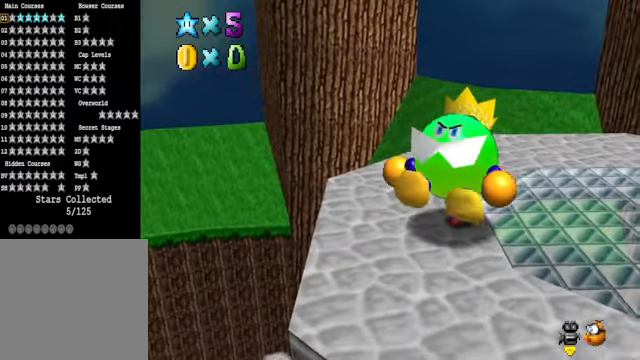
{"buttons": [], "left_stick": "down-right", "right_stick": "center", "events": [[67, "left_stick", "down-right"]]}
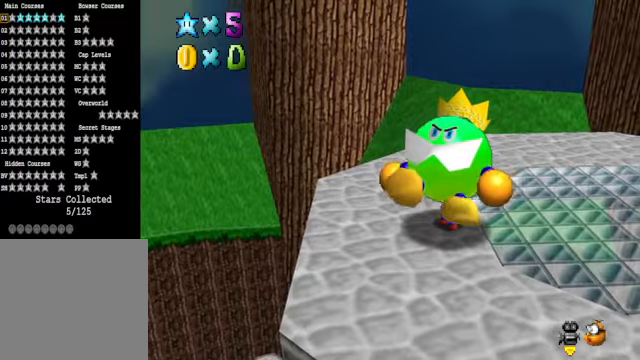
{"buttons": [], "left_stick": "center", "right_stick": "center", "events": [[167, "X", "down"], [167, "left_stick", "center"], [300, "X", "up"]]}
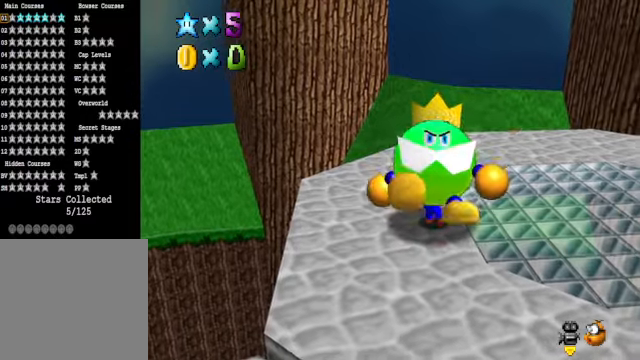
{"buttons": [], "left_stick": "down", "right_stick": "center", "events": [[334, "left_stick", "down"]]}